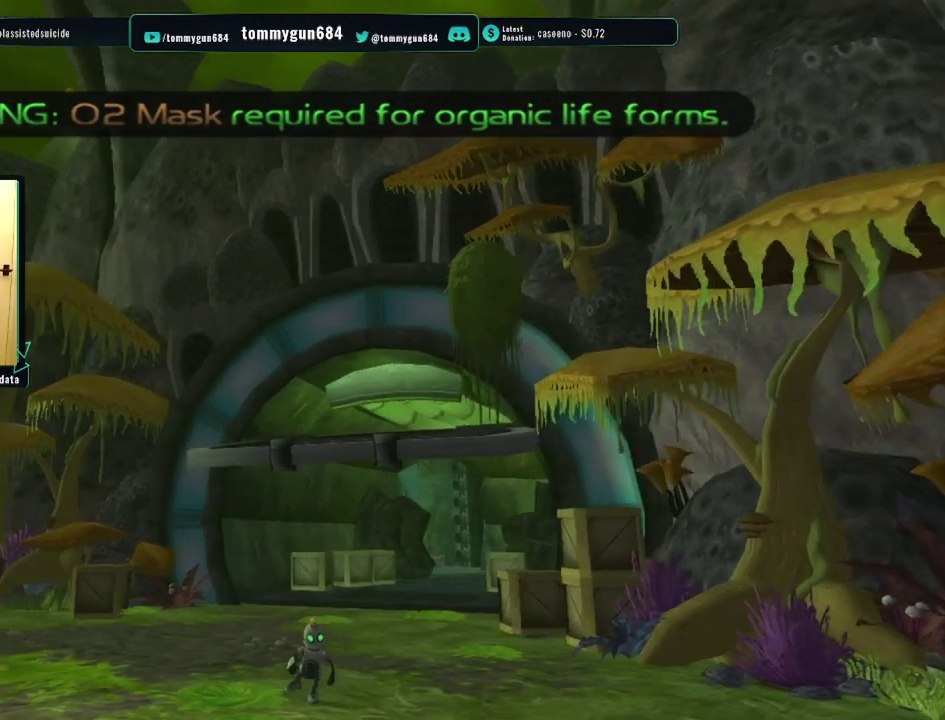
Gameplay with a controller (PlayStation layout); each line is a JSON object with the inputs held at the frame after it. "events" lists button and stick changes between this image and that frame as [ms after this image, input, new state], when the widget could be followed in between.
{"buttons": [], "left_stick": "left", "right_stick": "right", "events": [[133, "left_stick", "left"], [166, "right_stick", "center"], [333, "right_stick", "right"]]}
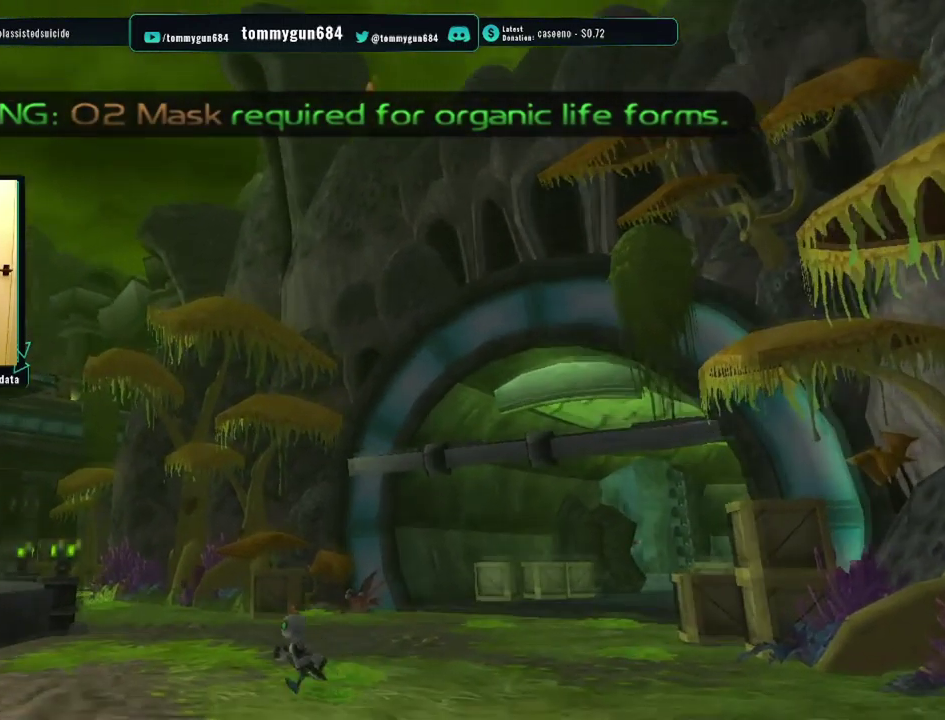
{"buttons": [], "left_stick": "left", "right_stick": "right", "events": []}
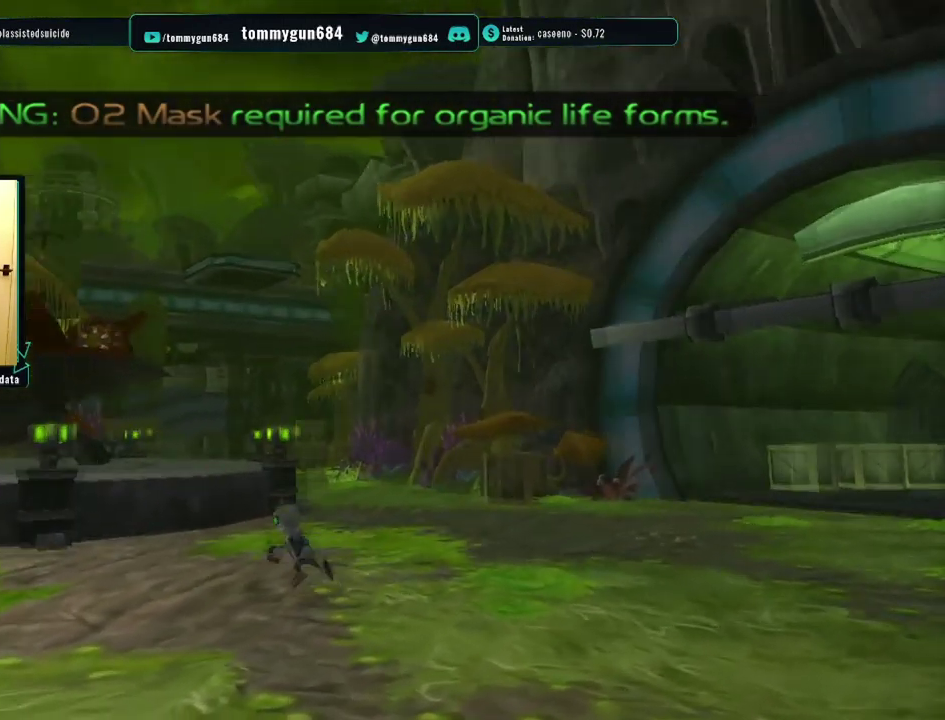
{"buttons": [], "left_stick": "up-left", "right_stick": "center", "events": [[116, "left_stick", "up-left"], [417, "right_stick", "center"]]}
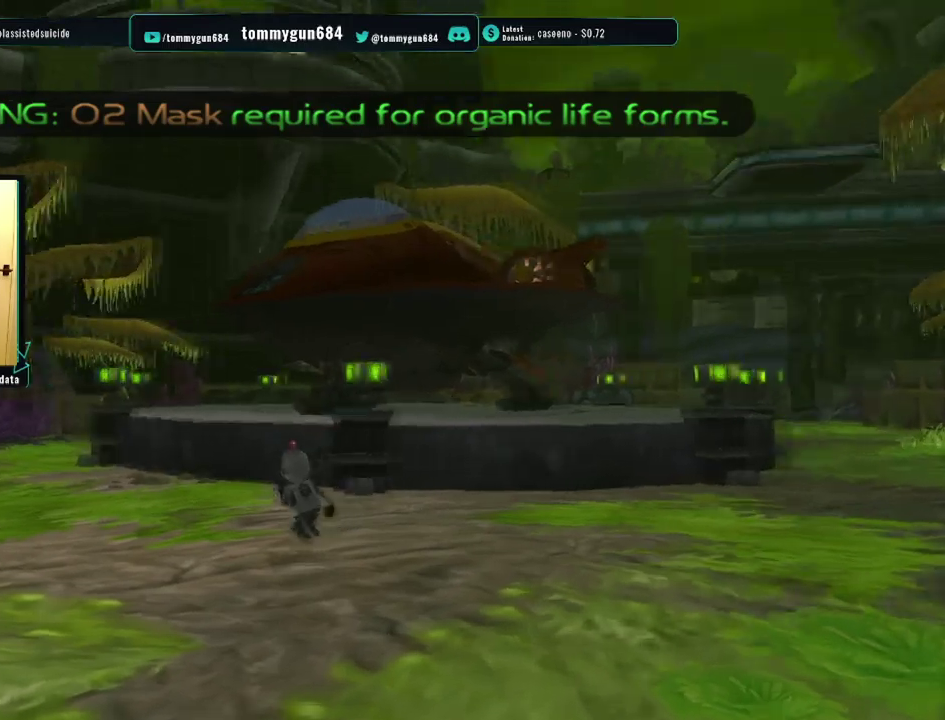
{"buttons": [], "left_stick": "up", "right_stick": "center", "events": [[117, "left_stick", "up"]]}
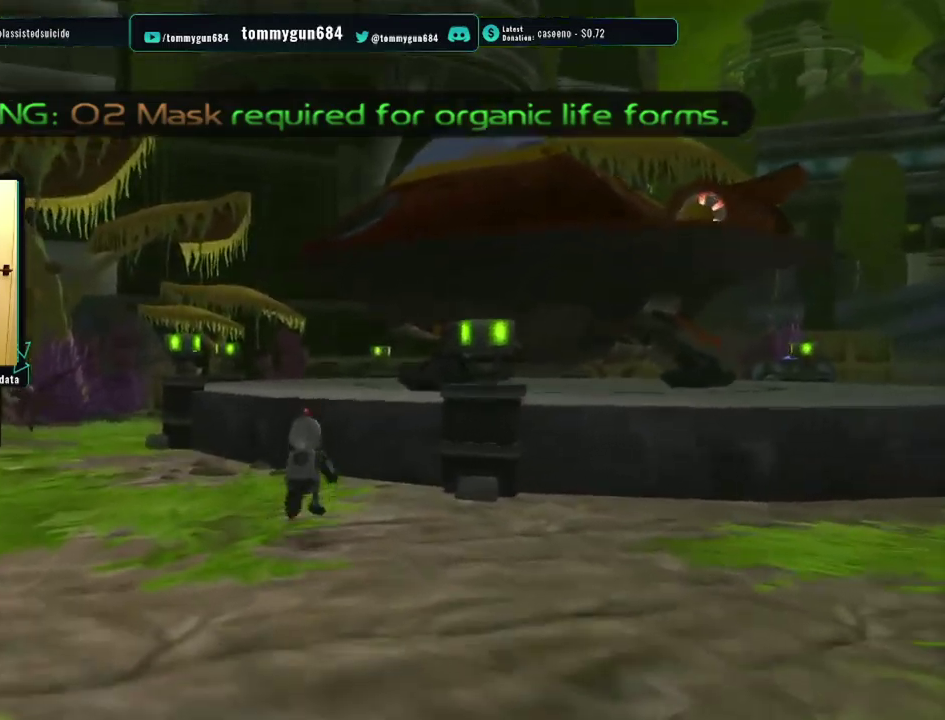
{"buttons": [], "left_stick": "up", "right_stick": "center", "events": [[33, "right_stick", "right"], [400, "right_stick", "center"]]}
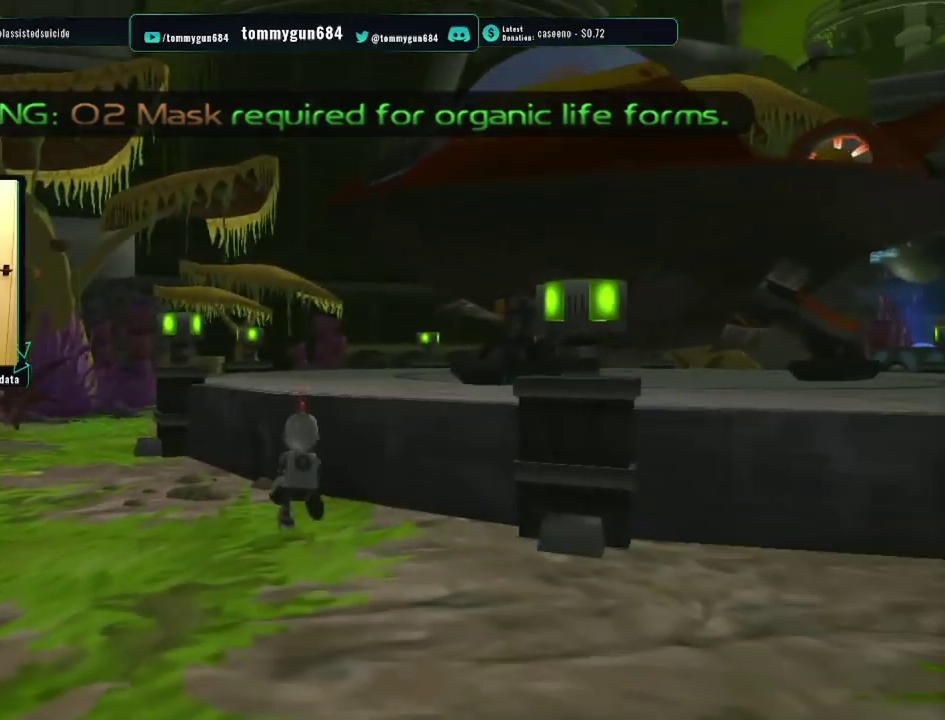
{"buttons": ["CROSS"], "left_stick": "up", "right_stick": "center", "events": [[101, "CROSS", "down"]]}
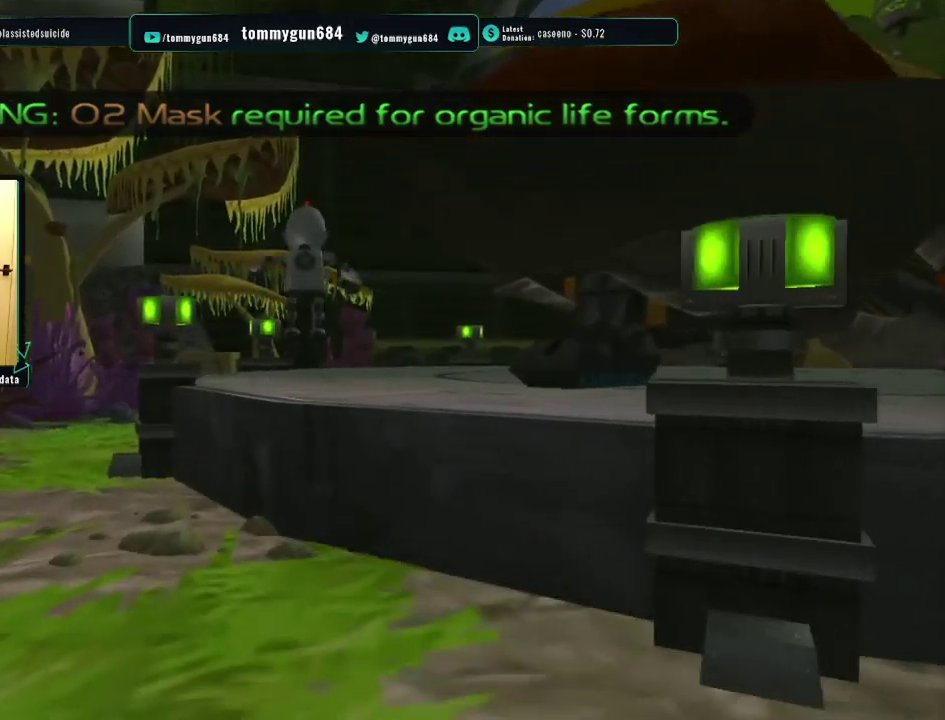
{"buttons": [], "left_stick": "up", "right_stick": "right", "events": [[167, "CROSS", "up"], [434, "right_stick", "right"]]}
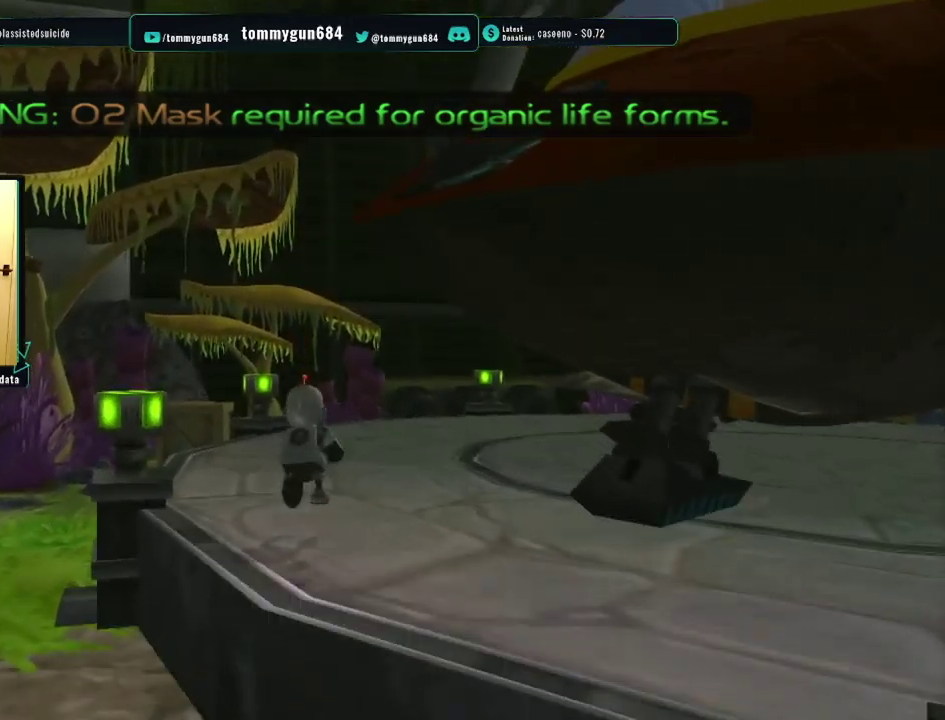
{"buttons": [], "left_stick": "up", "right_stick": "center", "events": [[50, "right_stick", "center"], [251, "right_stick", "right"], [284, "left_stick", "up-left"], [401, "left_stick", "up"], [418, "right_stick", "center"]]}
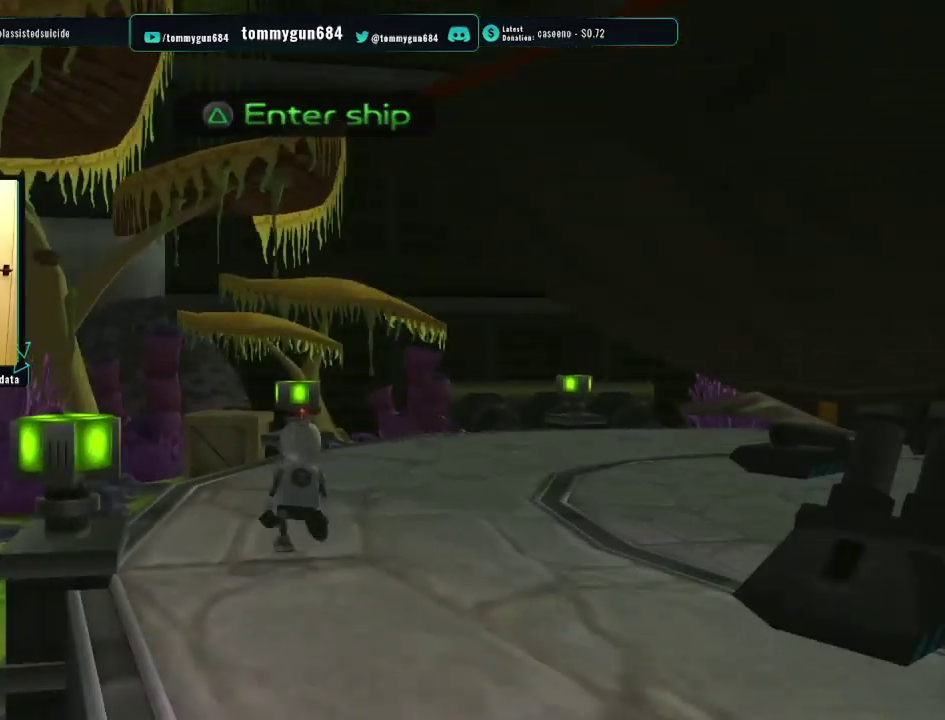
{"buttons": [], "left_stick": "up", "right_stick": "left", "events": [[350, "left_stick", "up-right"], [500, "left_stick", "up"], [500, "right_stick", "left"]]}
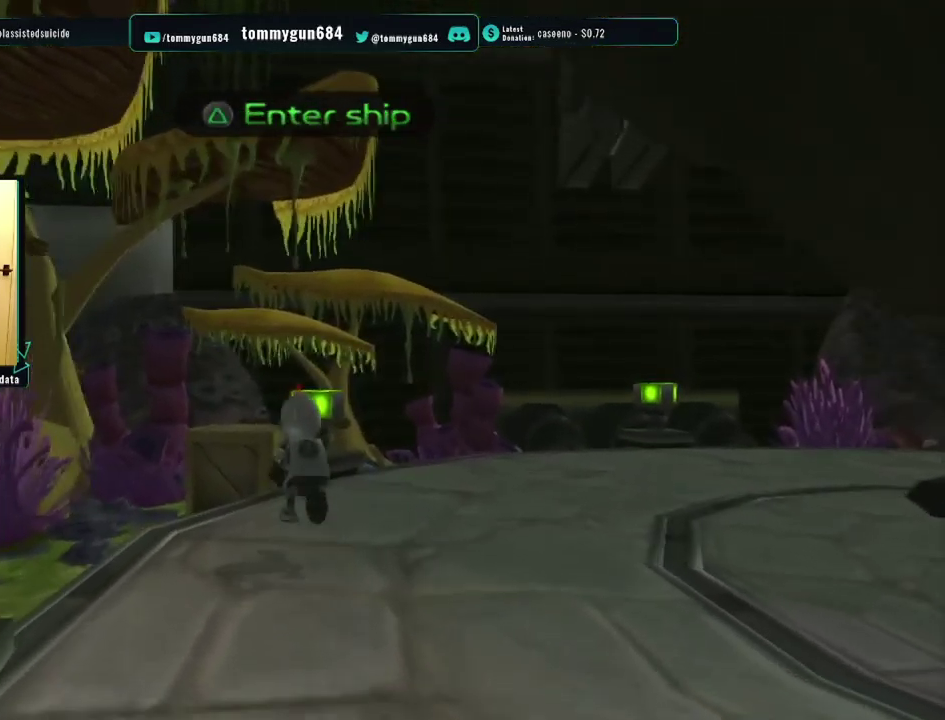
{"buttons": ["CROSS"], "left_stick": "up", "right_stick": "center", "events": [[50, "right_stick", "center"], [484, "CROSS", "down"]]}
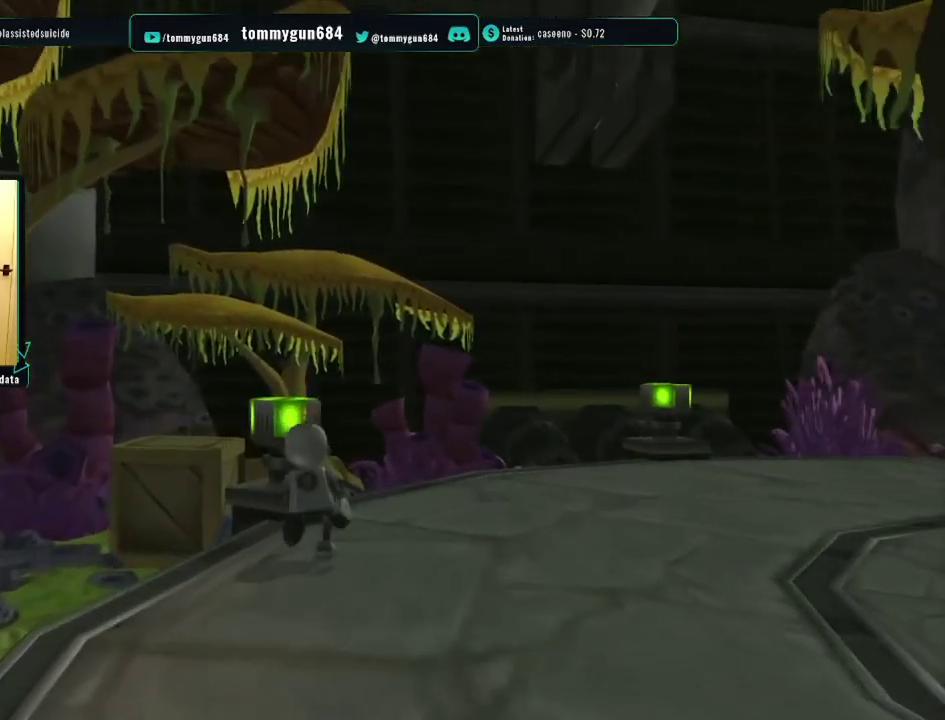
{"buttons": ["CROSS"], "left_stick": "up", "right_stick": "center", "events": []}
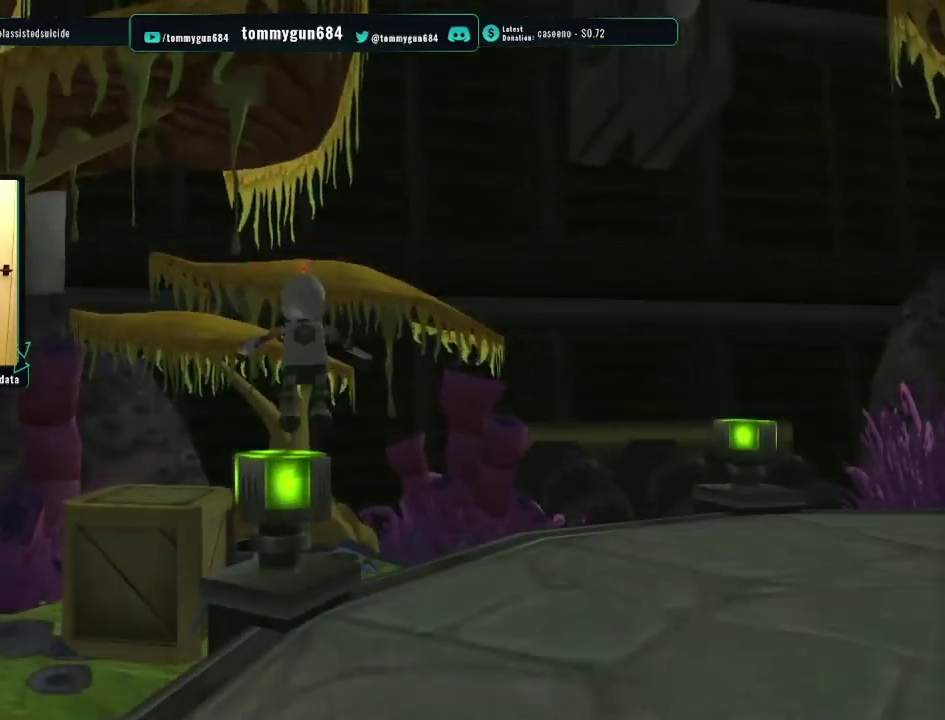
{"buttons": ["SQUARE"], "left_stick": "up-left", "right_stick": "center", "events": [[117, "CROSS", "up"], [351, "left_stick", "up-left"], [468, "SQUARE", "down"]]}
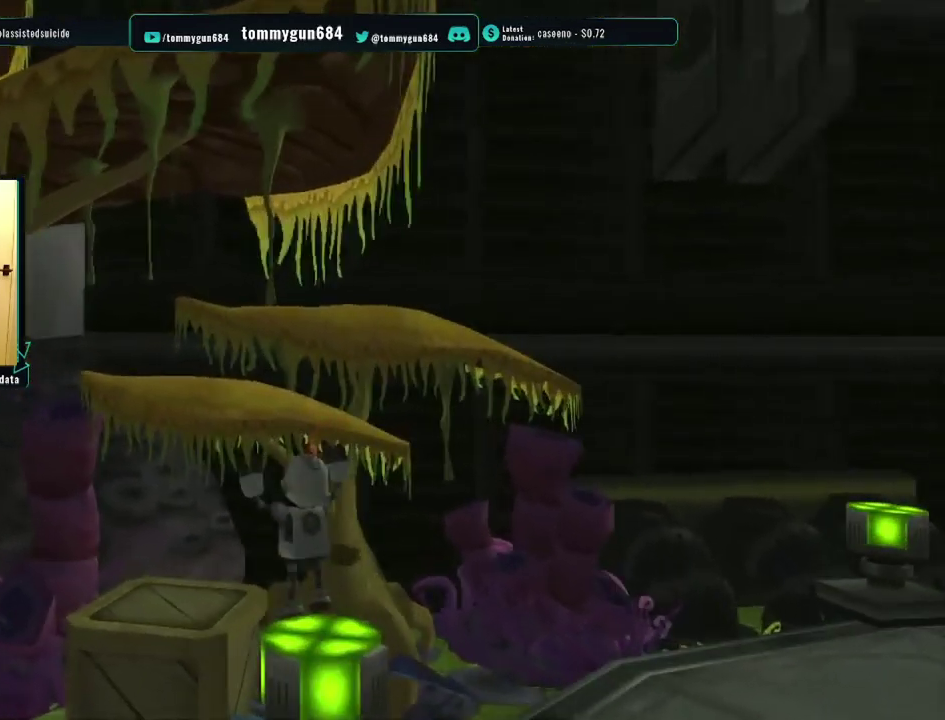
{"buttons": [], "left_stick": "up-left", "right_stick": "down-right", "events": [[17, "left_stick", "up"], [100, "SQUARE", "up"], [200, "left_stick", "up-right"], [317, "left_stick", "up"], [417, "right_stick", "down-right"], [450, "left_stick", "up-left"]]}
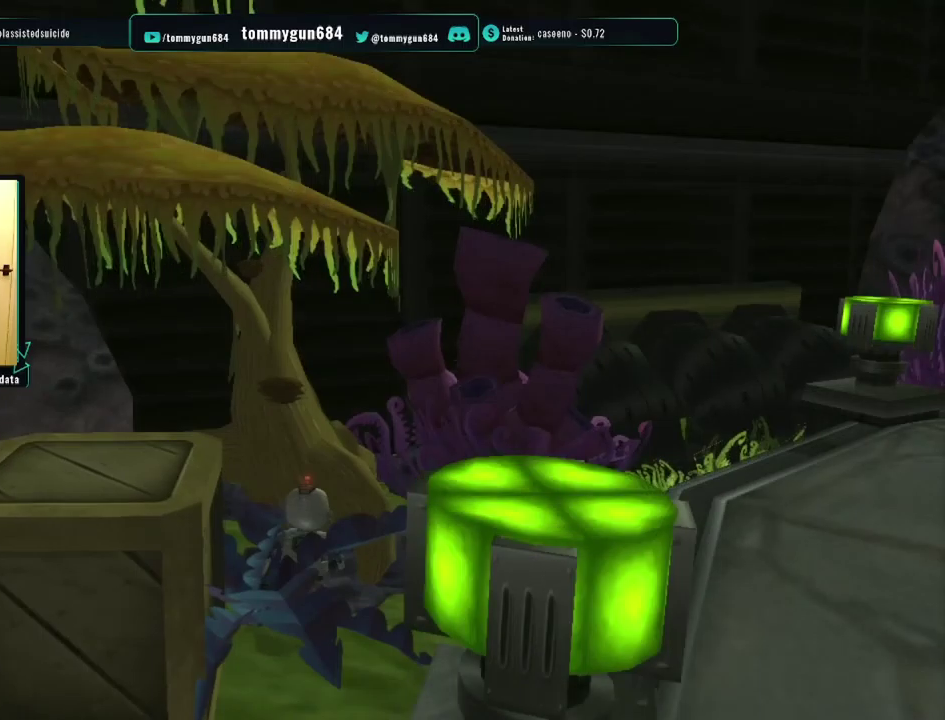
{"buttons": ["SQUARE"], "left_stick": "center", "right_stick": "center", "events": [[116, "left_stick", "left"], [233, "left_stick", "up-left"], [300, "right_stick", "center"], [317, "left_stick", "up"], [367, "SQUARE", "down"], [367, "left_stick", "center"]]}
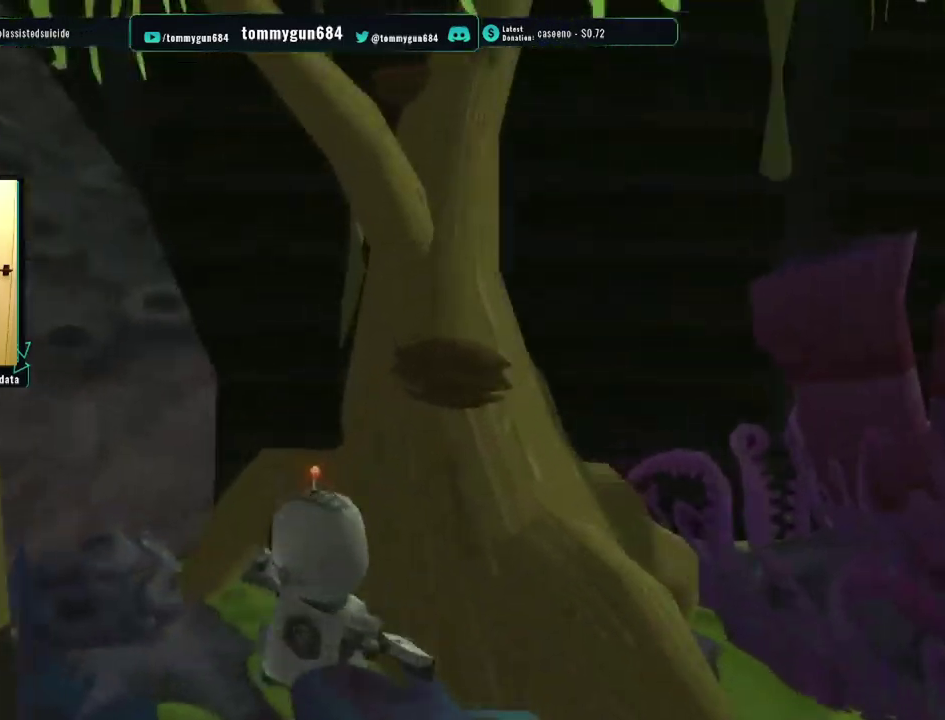
{"buttons": [], "left_stick": "center", "right_stick": "left", "events": [[17, "SQUARE", "up"], [117, "left_stick", "up-right"], [234, "right_stick", "left"], [451, "left_stick", "center"]]}
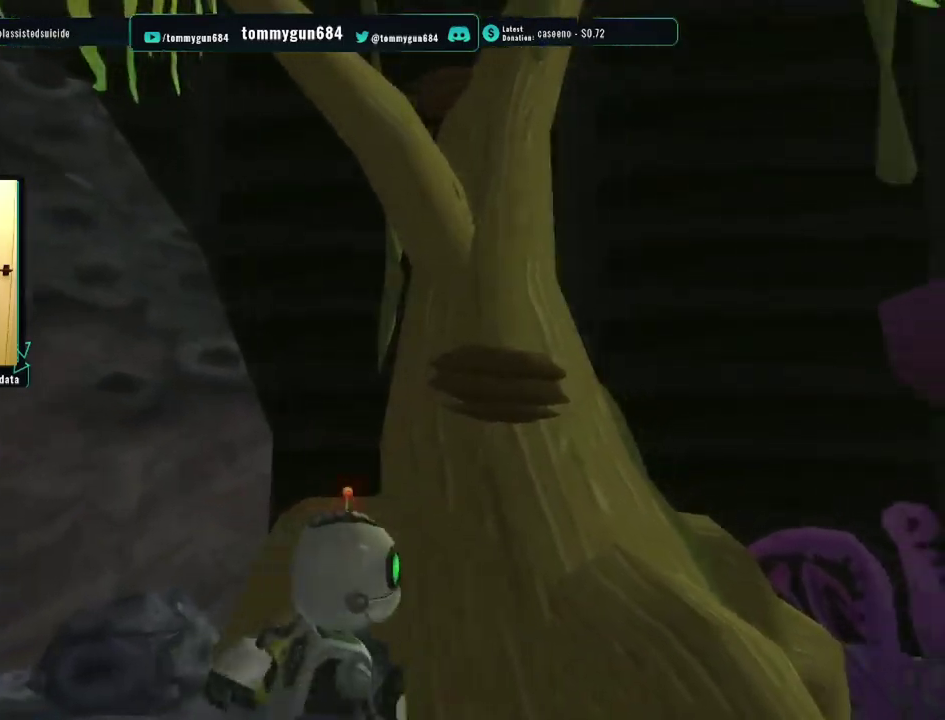
{"buttons": [], "left_stick": "center", "right_stick": "left", "events": [[83, "left_stick", "up-right"], [367, "left_stick", "up"], [450, "left_stick", "center"]]}
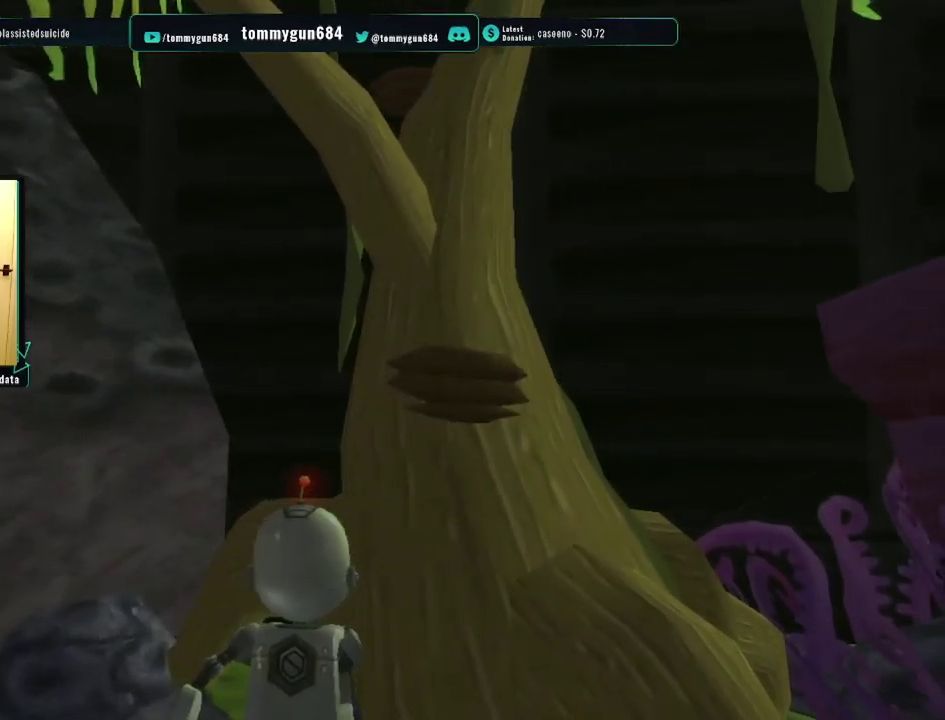
{"buttons": ["SQUARE"], "left_stick": "center", "right_stick": "center", "events": [[34, "left_stick", "up-right"], [234, "left_stick", "up"], [300, "left_stick", "center"], [334, "right_stick", "center"], [417, "SQUARE", "down"]]}
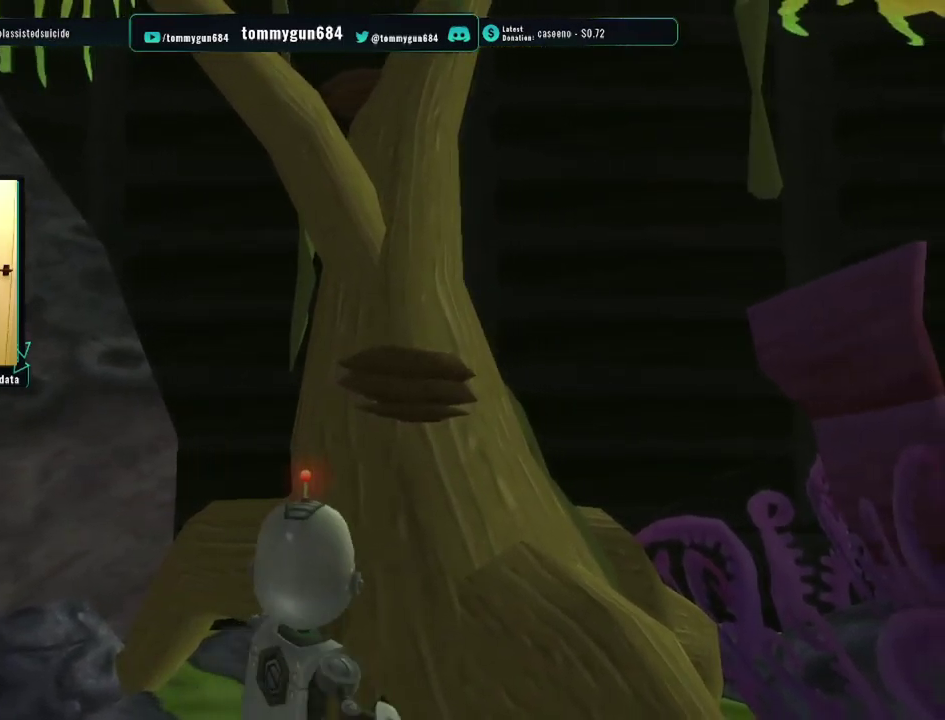
{"buttons": [], "left_stick": "up-left", "right_stick": "center", "events": [[33, "SQUARE", "up"], [433, "left_stick", "left"], [500, "left_stick", "up-left"]]}
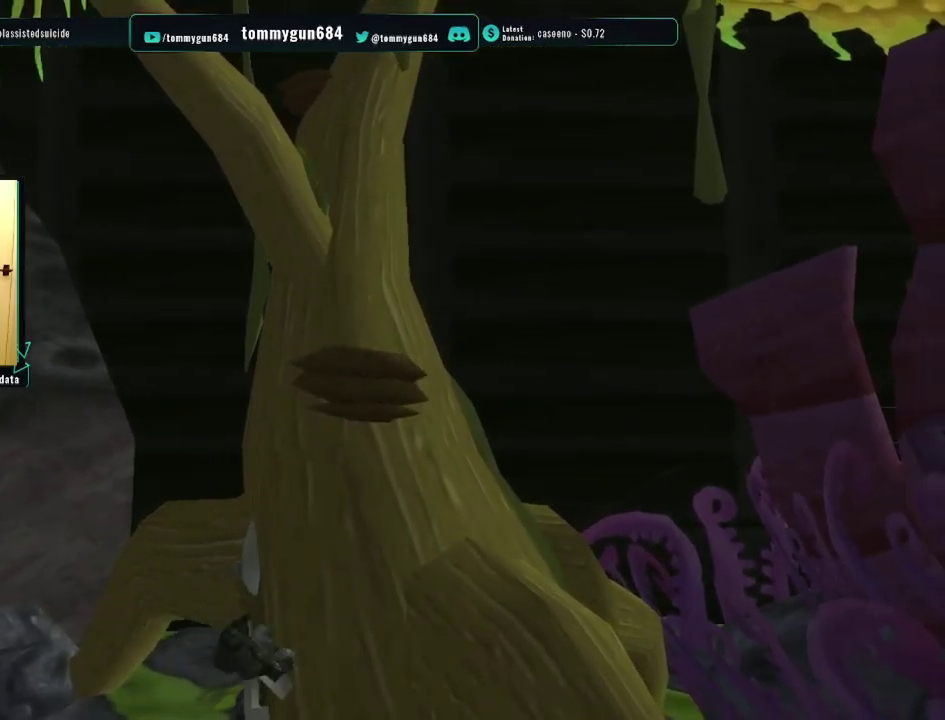
{"buttons": [], "left_stick": "center", "right_stick": "left", "events": [[134, "left_stick", "up"], [184, "left_stick", "center"], [317, "left_stick", "up"], [334, "right_stick", "left"], [501, "left_stick", "center"]]}
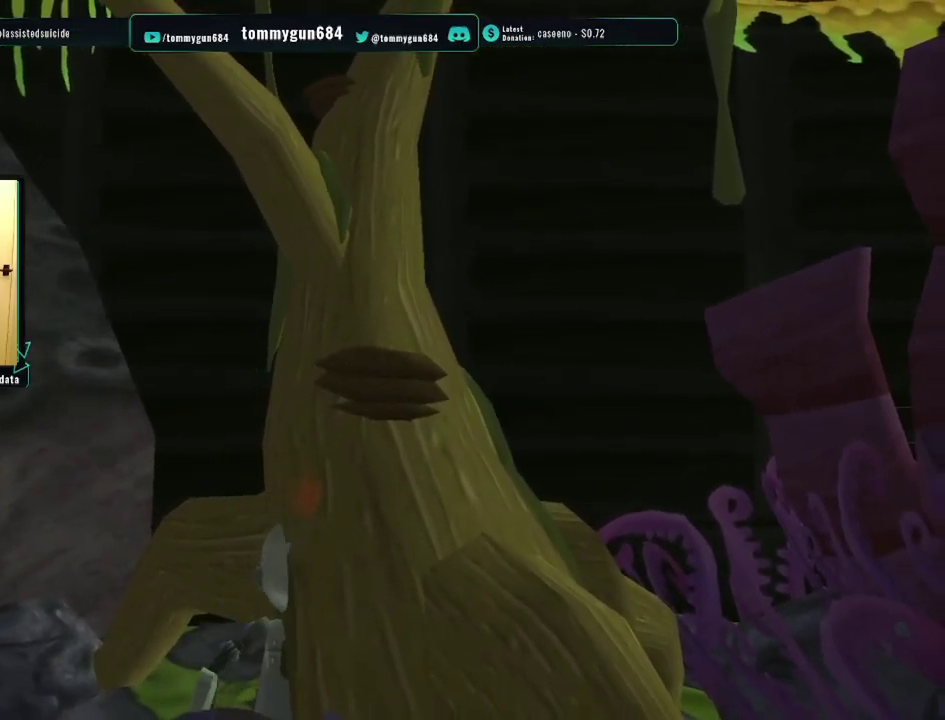
{"buttons": [], "left_stick": "up", "right_stick": "left", "events": [[500, "left_stick", "up"]]}
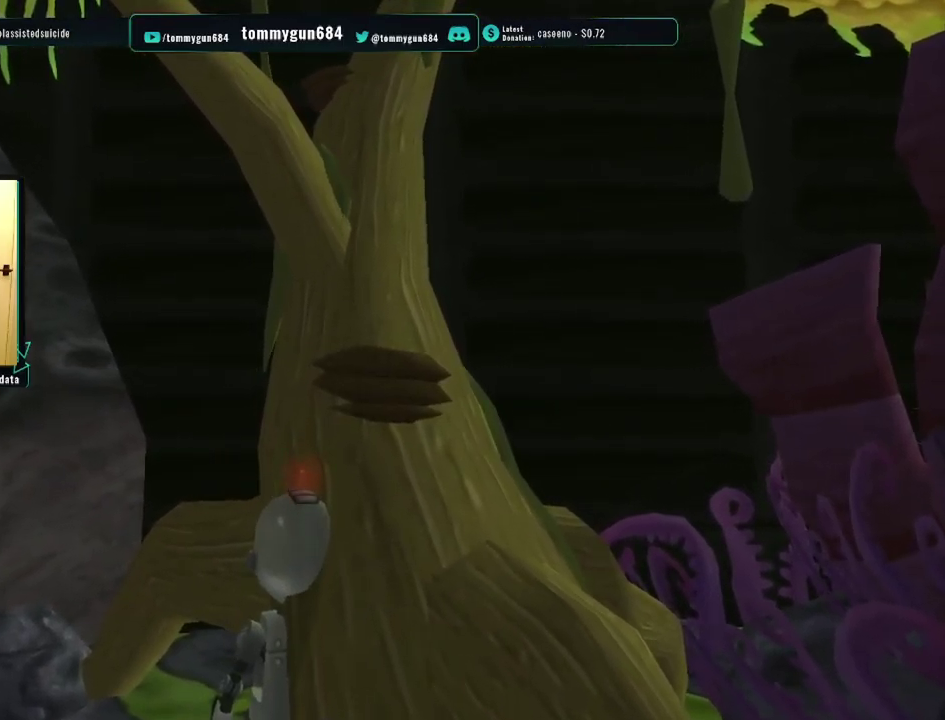
{"buttons": ["CROSS"], "left_stick": "up", "right_stick": "center", "events": [[117, "left_stick", "center"], [200, "right_stick", "center"], [267, "left_stick", "up"], [334, "CROSS", "down"]]}
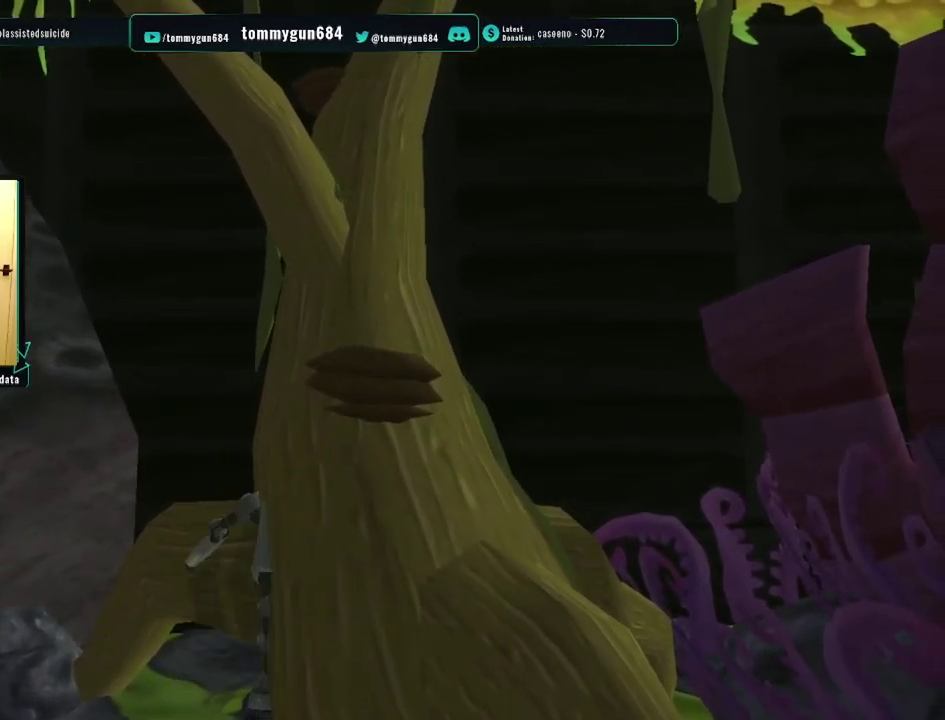
{"buttons": [], "left_stick": "down-right", "right_stick": "center", "events": [[417, "left_stick", "right"], [450, "CROSS", "up"], [467, "left_stick", "down-right"]]}
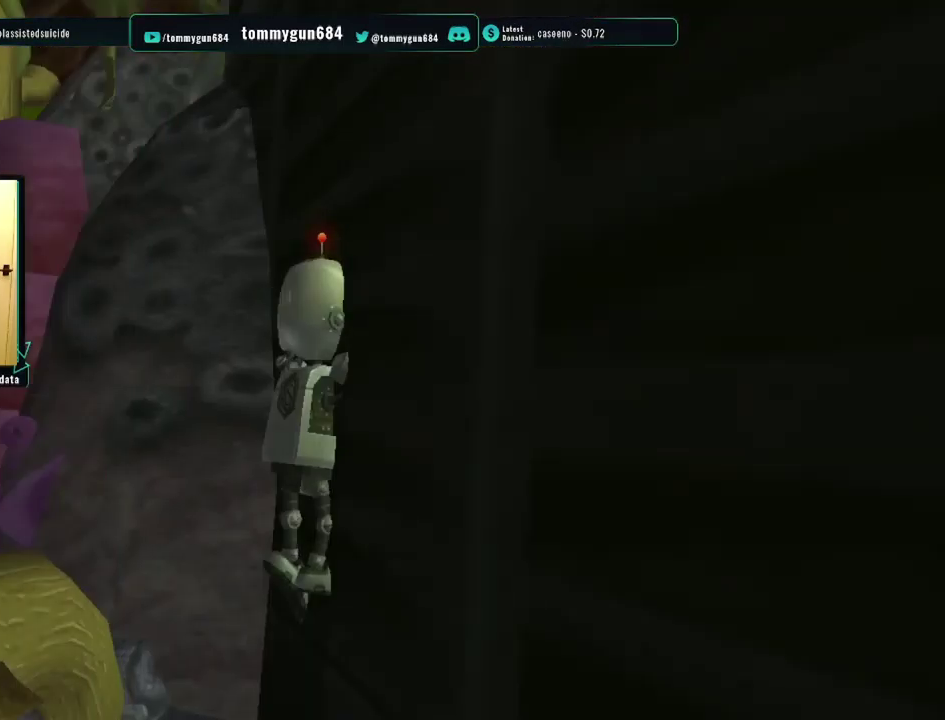
{"buttons": [], "left_stick": "down", "right_stick": "center", "events": [[200, "left_stick", "down"]]}
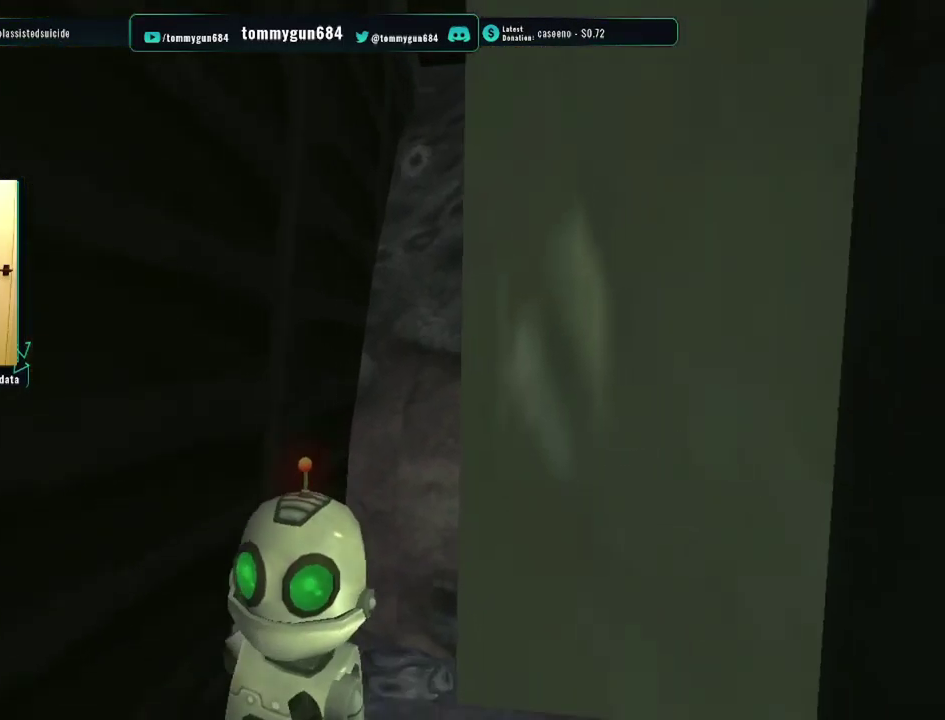
{"buttons": [], "left_stick": "down-left", "right_stick": "center", "events": [[83, "left_stick", "down-left"]]}
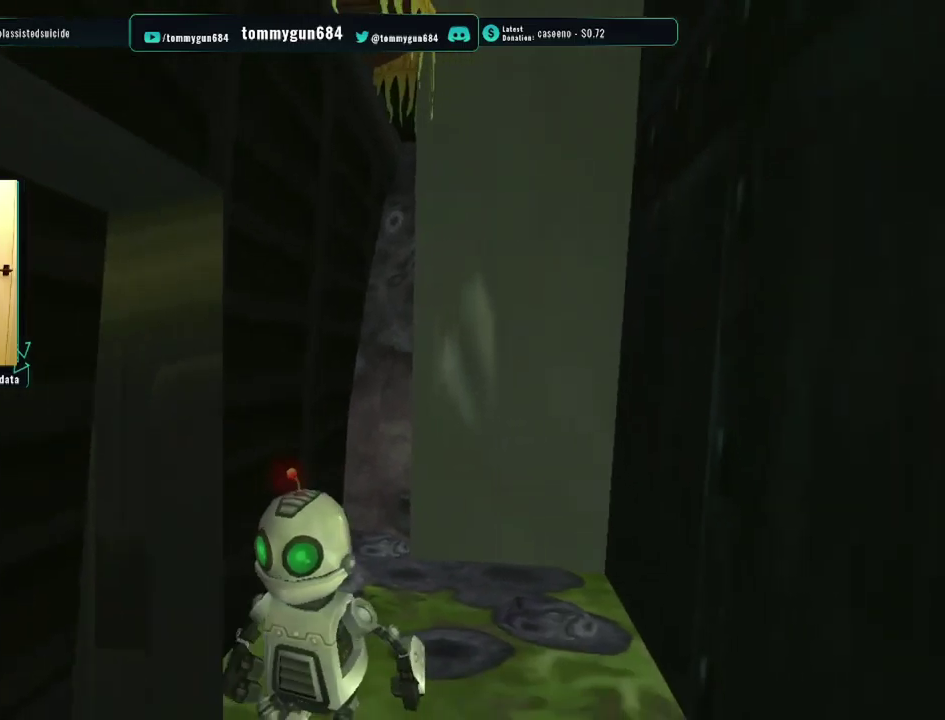
{"buttons": [], "left_stick": "down-left", "right_stick": "center", "events": []}
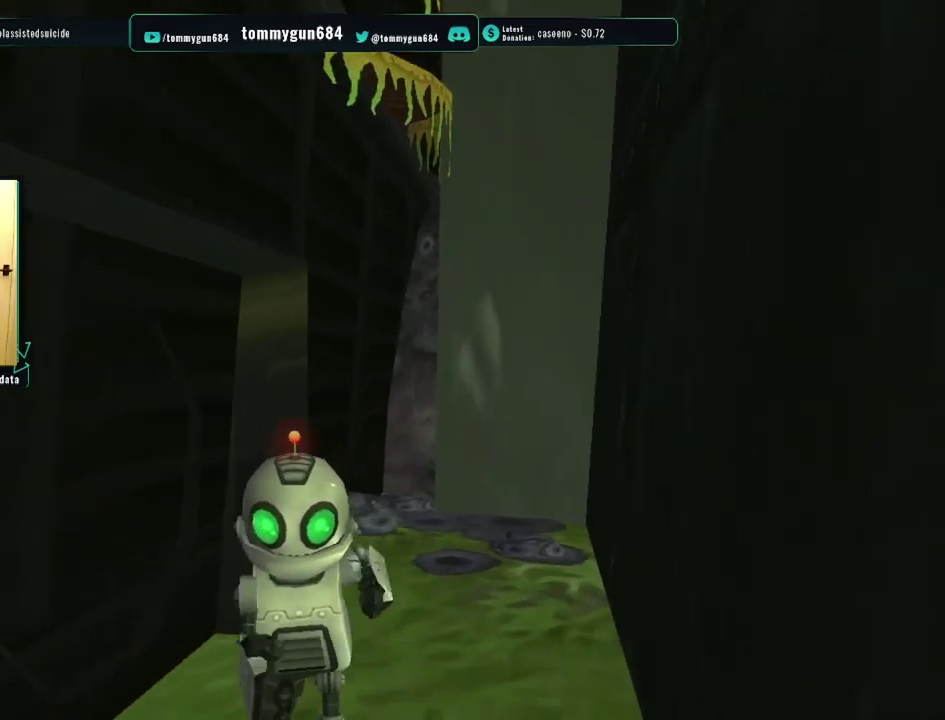
{"buttons": [], "left_stick": "center", "right_stick": "center", "events": [[150, "left_stick", "center"], [267, "L1", "down"], [417, "L1", "up"]]}
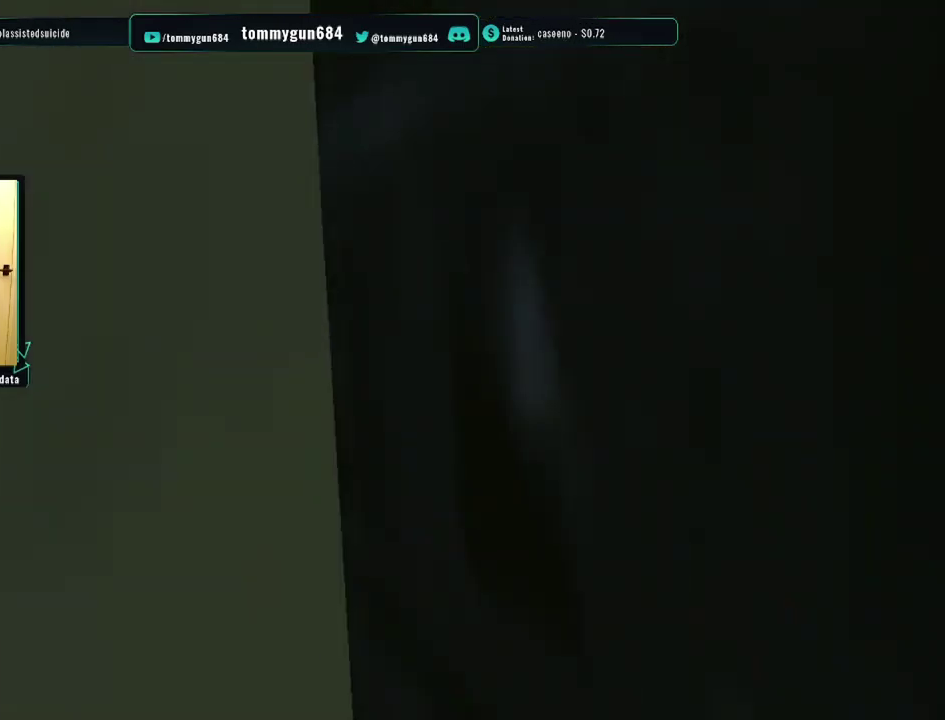
{"buttons": [], "left_stick": "center", "right_stick": "right", "events": [[200, "right_stick", "right"]]}
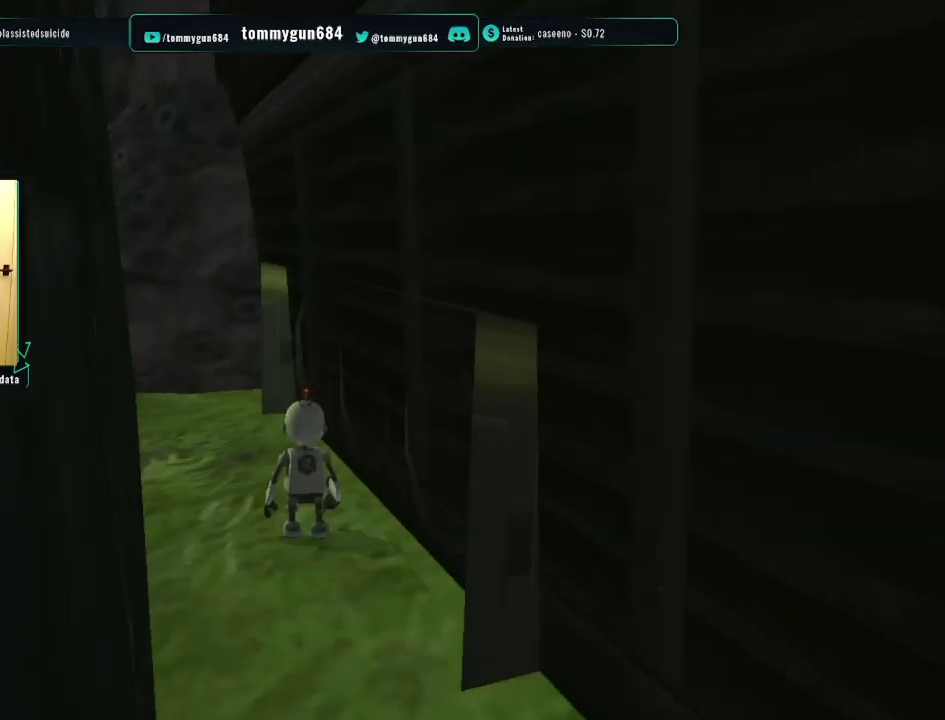
{"buttons": [], "left_stick": "up-right", "right_stick": "left", "events": [[117, "right_stick", "center"], [251, "left_stick", "up-right"], [301, "left_stick", "down-left"], [367, "left_stick", "up-right"], [401, "right_stick", "left"]]}
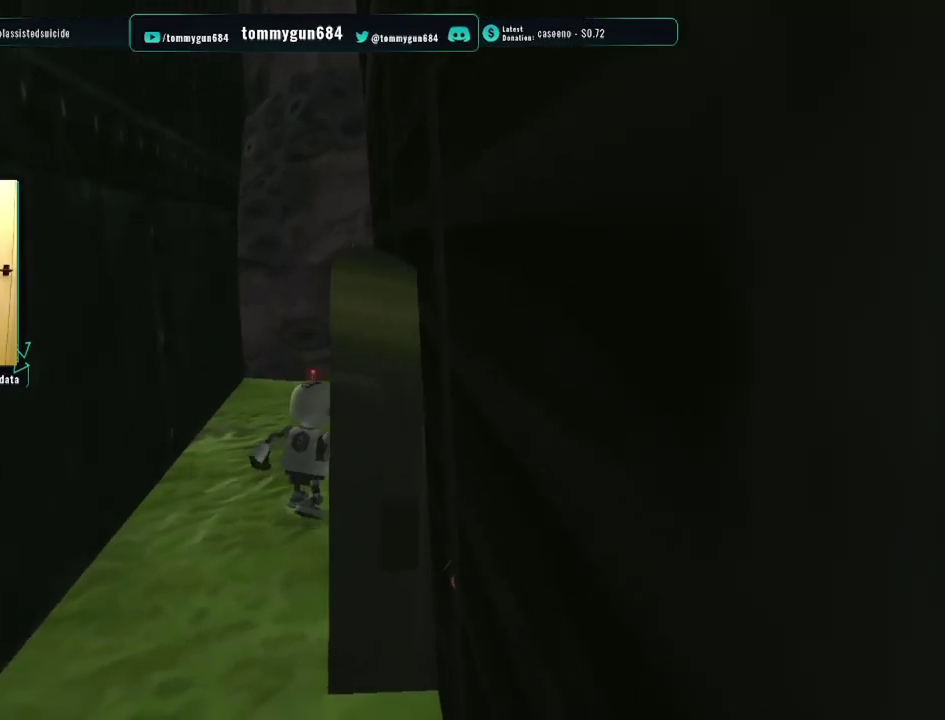
{"buttons": [], "left_stick": "up-right", "right_stick": "center", "events": [[200, "left_stick", "right"], [233, "right_stick", "center"], [267, "left_stick", "up-right"]]}
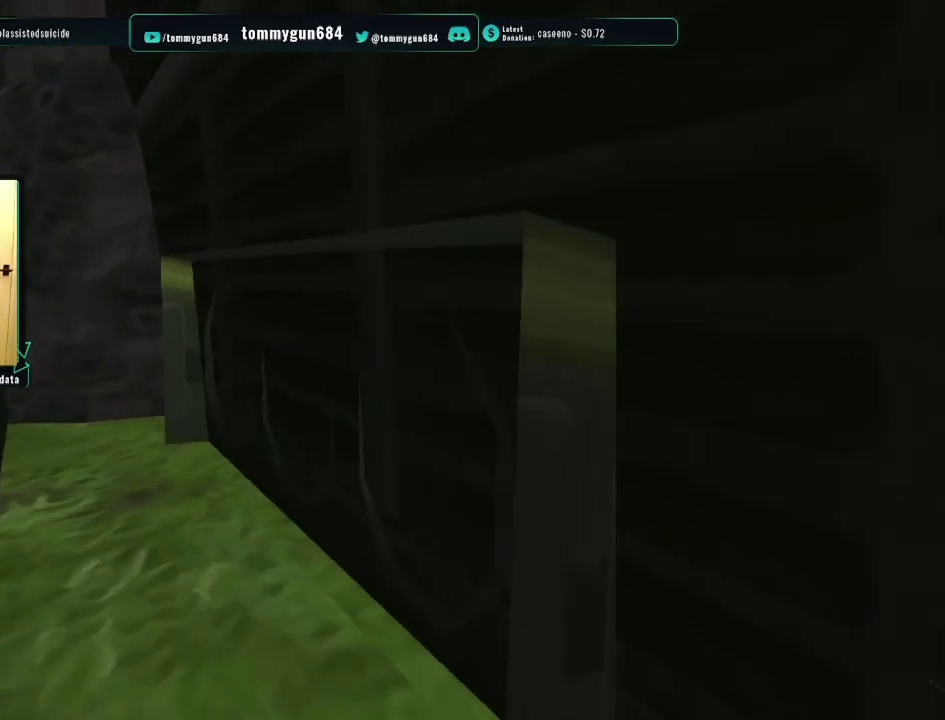
{"buttons": [], "left_stick": "down", "right_stick": "center", "events": [[100, "left_stick", "center"], [184, "right_stick", "right"], [351, "right_stick", "center"], [484, "left_stick", "down"]]}